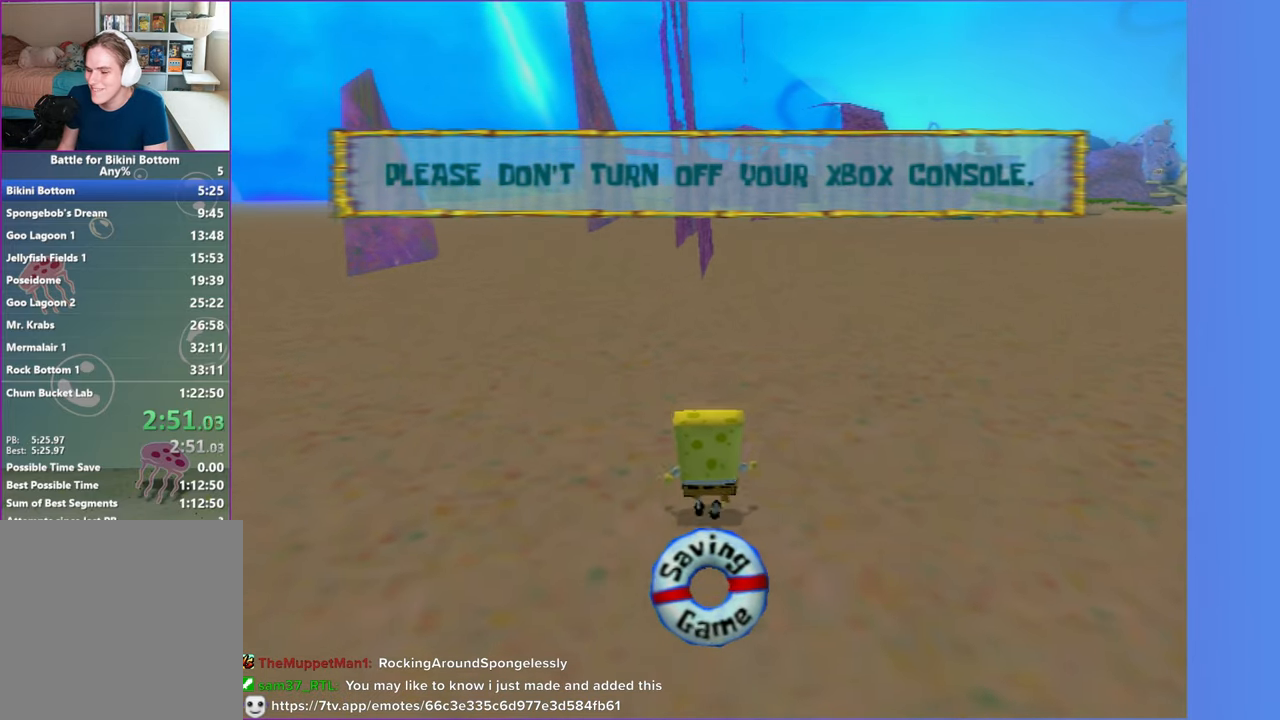
Gameplay with a controller (Xbox layout); each line is a JSON object with the inputs held at the frame after it. "button_events" lists button changes between this image and that frame as [ms after this image, input, new state], when the widget could be followed in between (sticks are given only as held states). Not read: L3 R3.
{"buttons": [], "left_stick": "up", "right_stick": "center", "button_events": []}
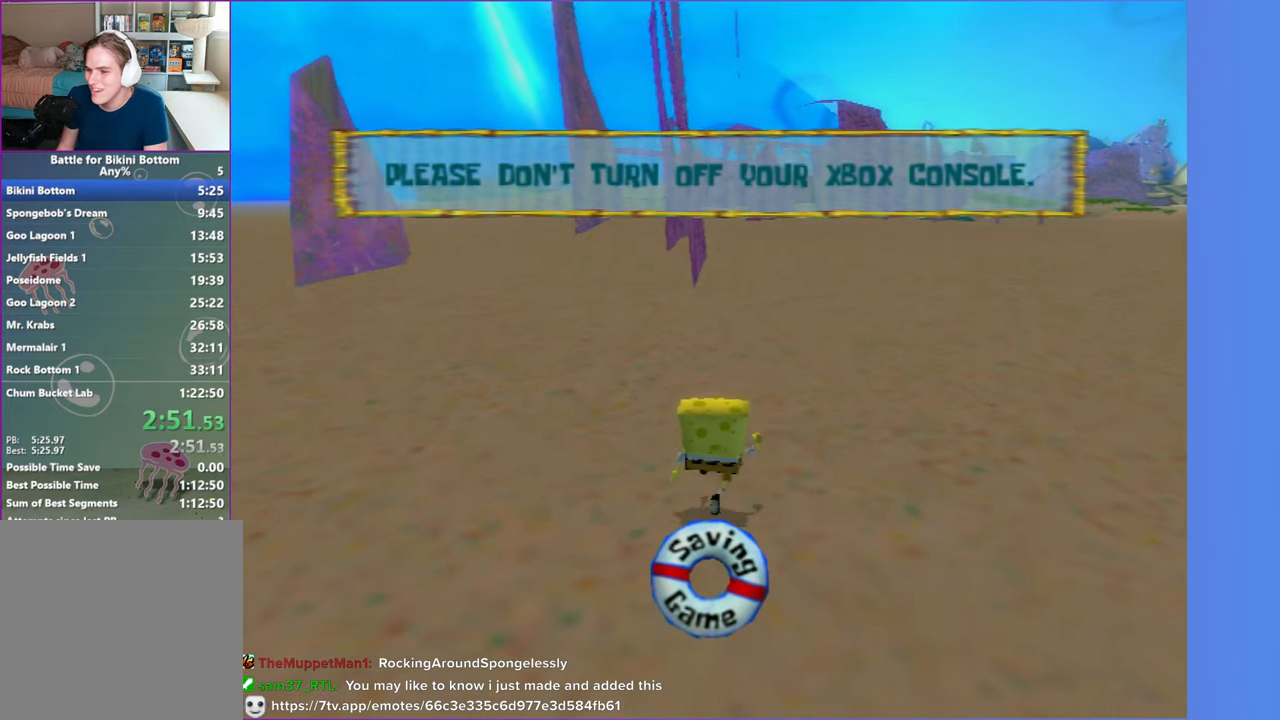
{"buttons": [], "left_stick": "up", "right_stick": "center", "button_events": []}
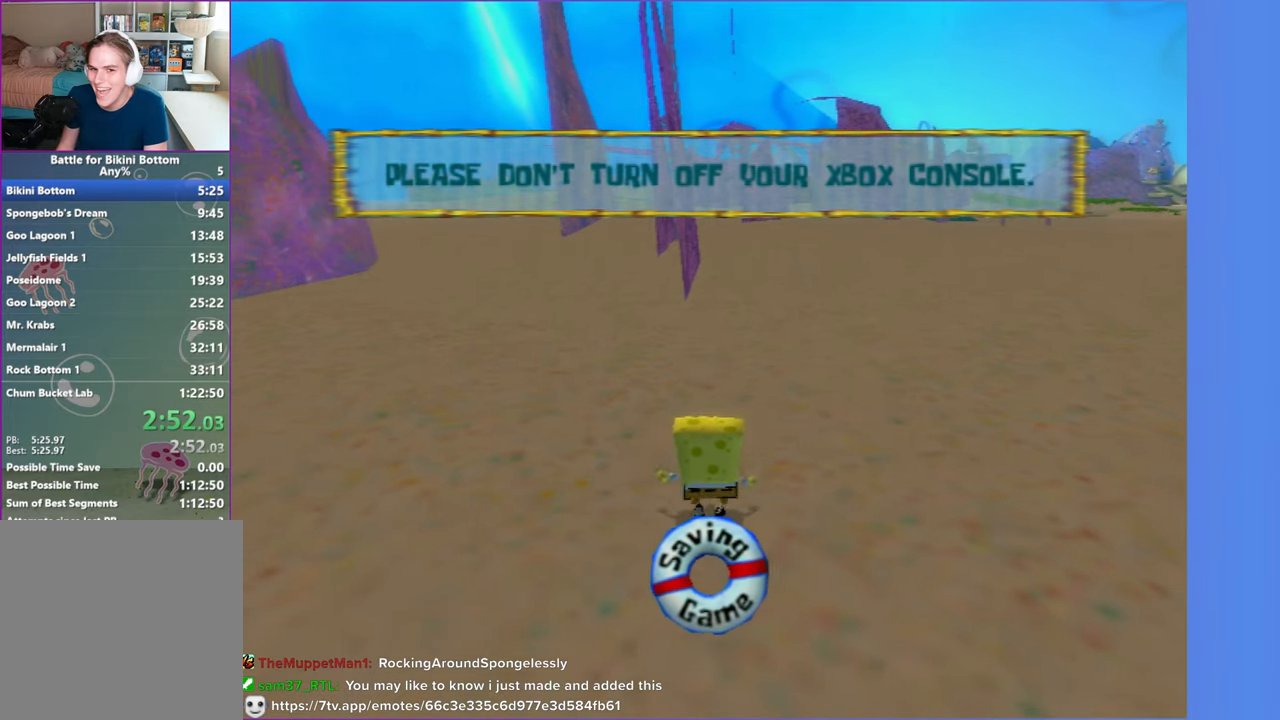
{"buttons": [], "left_stick": "up-right", "right_stick": "center", "button_events": []}
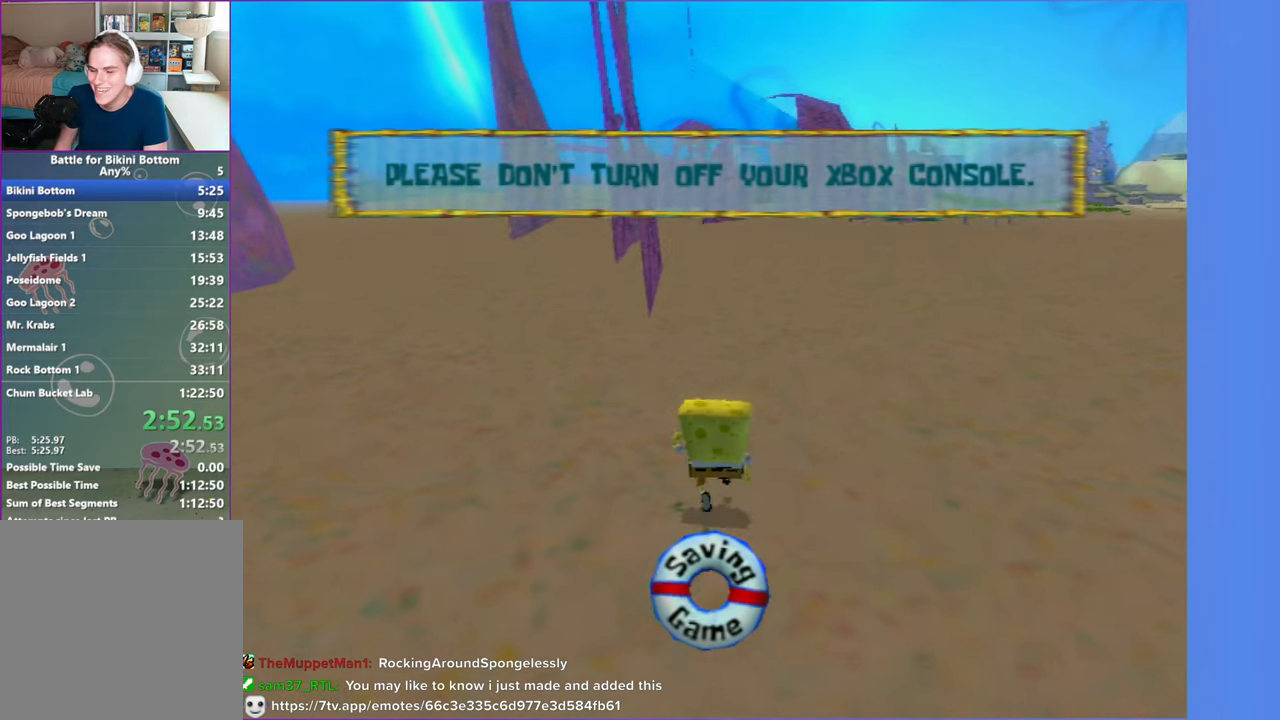
{"buttons": [], "left_stick": "up", "right_stick": "center", "button_events": []}
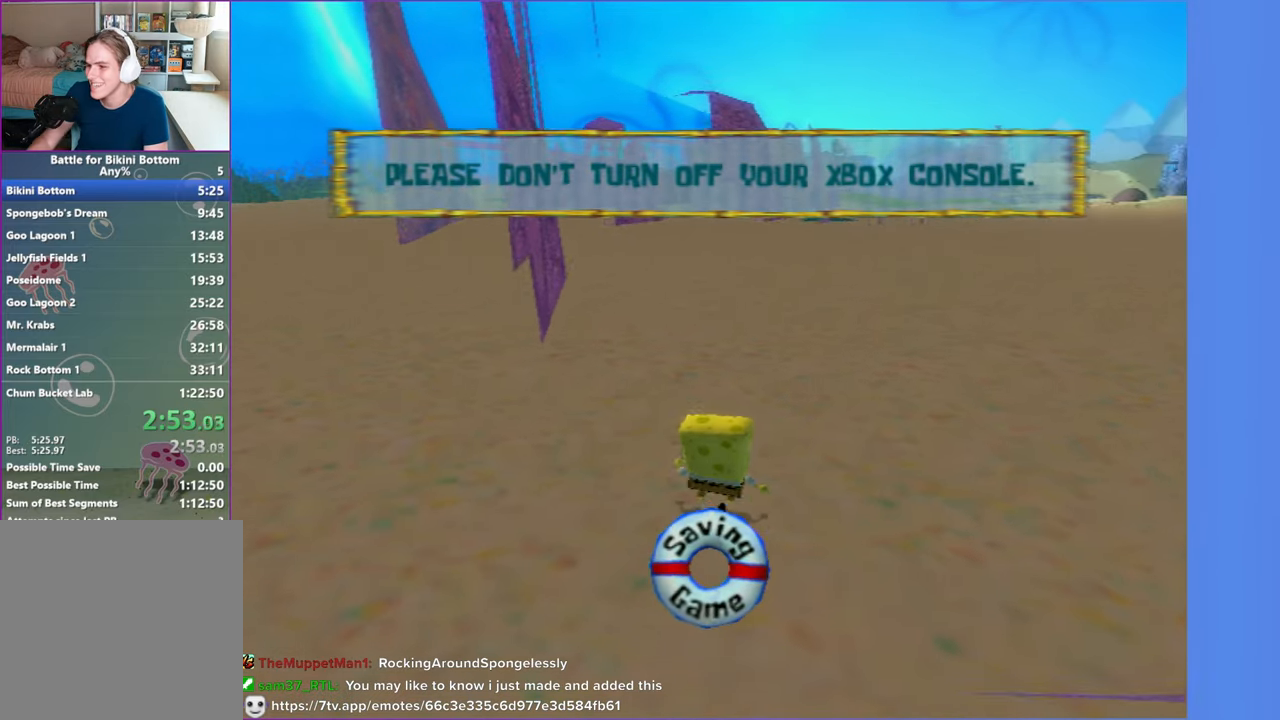
{"buttons": [], "left_stick": "up", "right_stick": "center", "button_events": []}
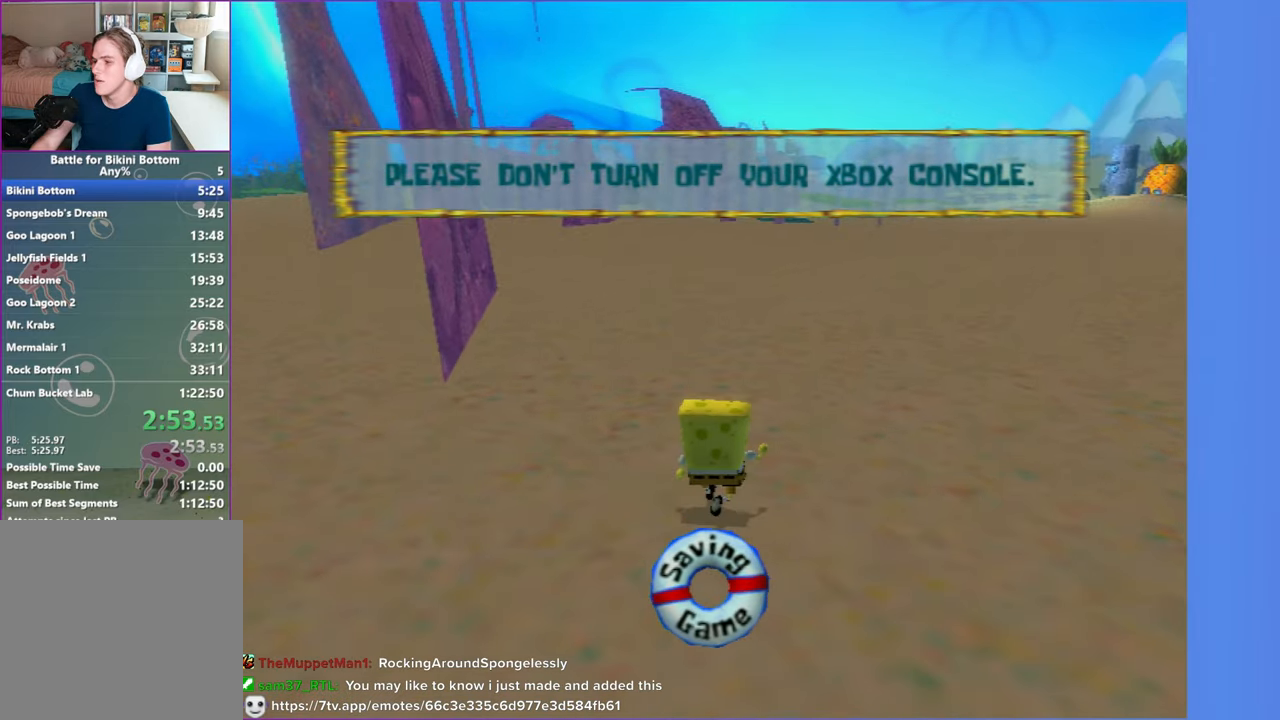
{"buttons": [], "left_stick": "up", "right_stick": "center", "button_events": []}
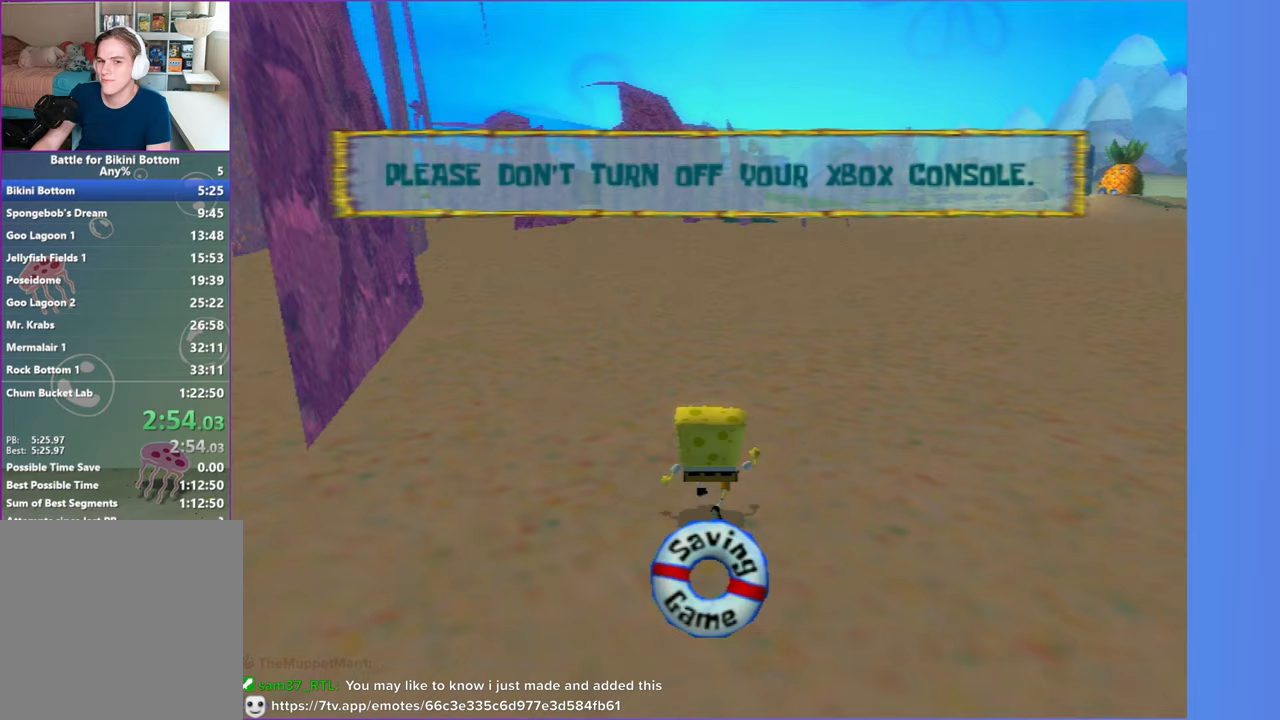
{"buttons": [], "left_stick": "up", "right_stick": "center", "button_events": []}
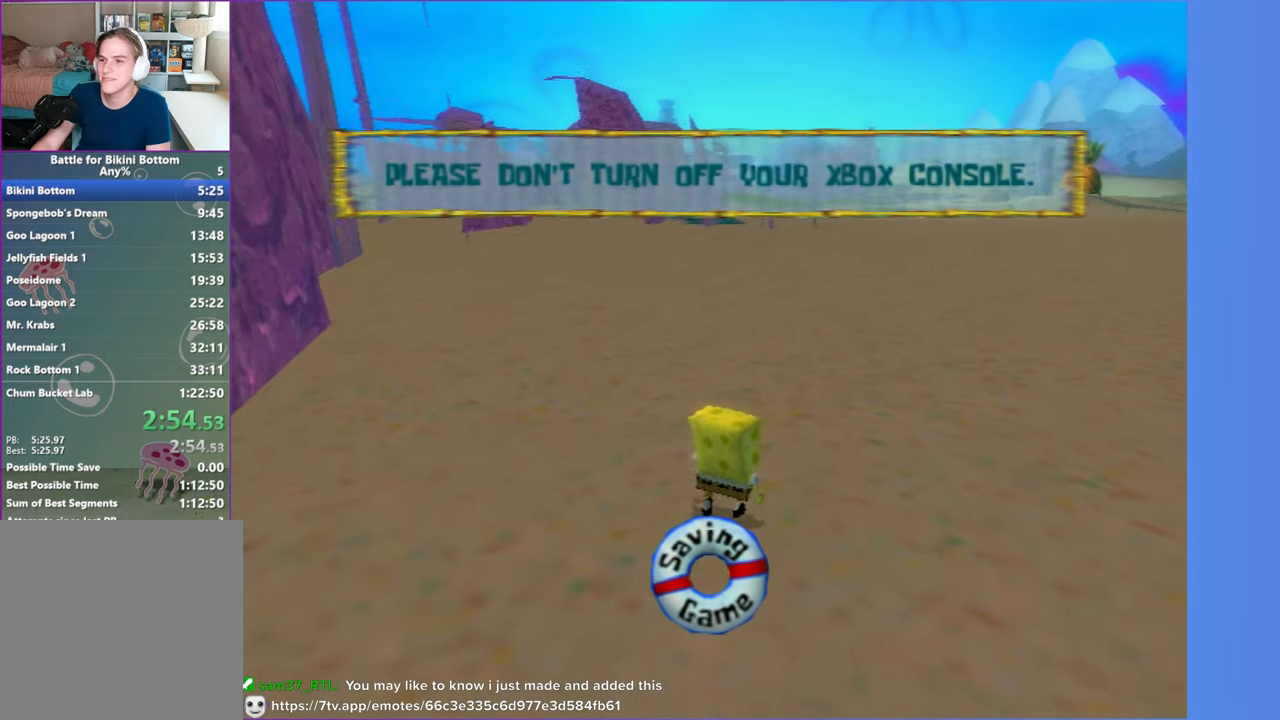
{"buttons": [], "left_stick": "up", "right_stick": "center", "button_events": []}
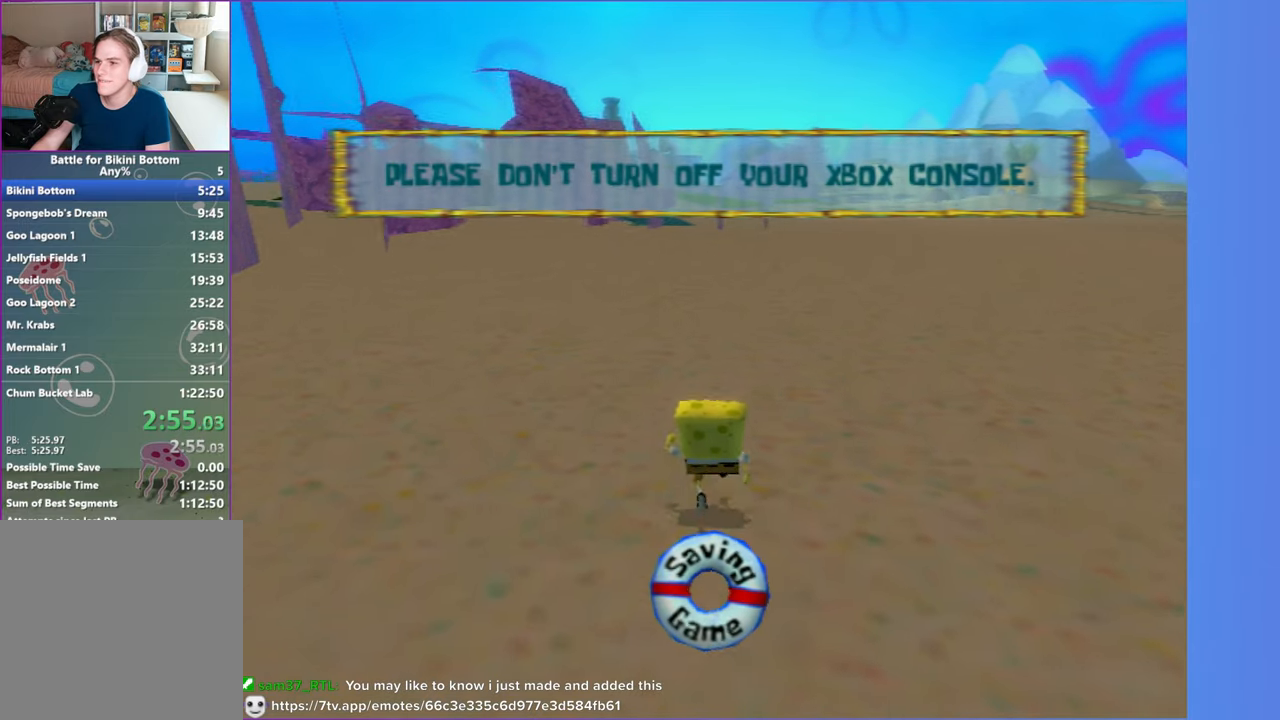
{"buttons": [], "left_stick": "up", "right_stick": "center", "button_events": []}
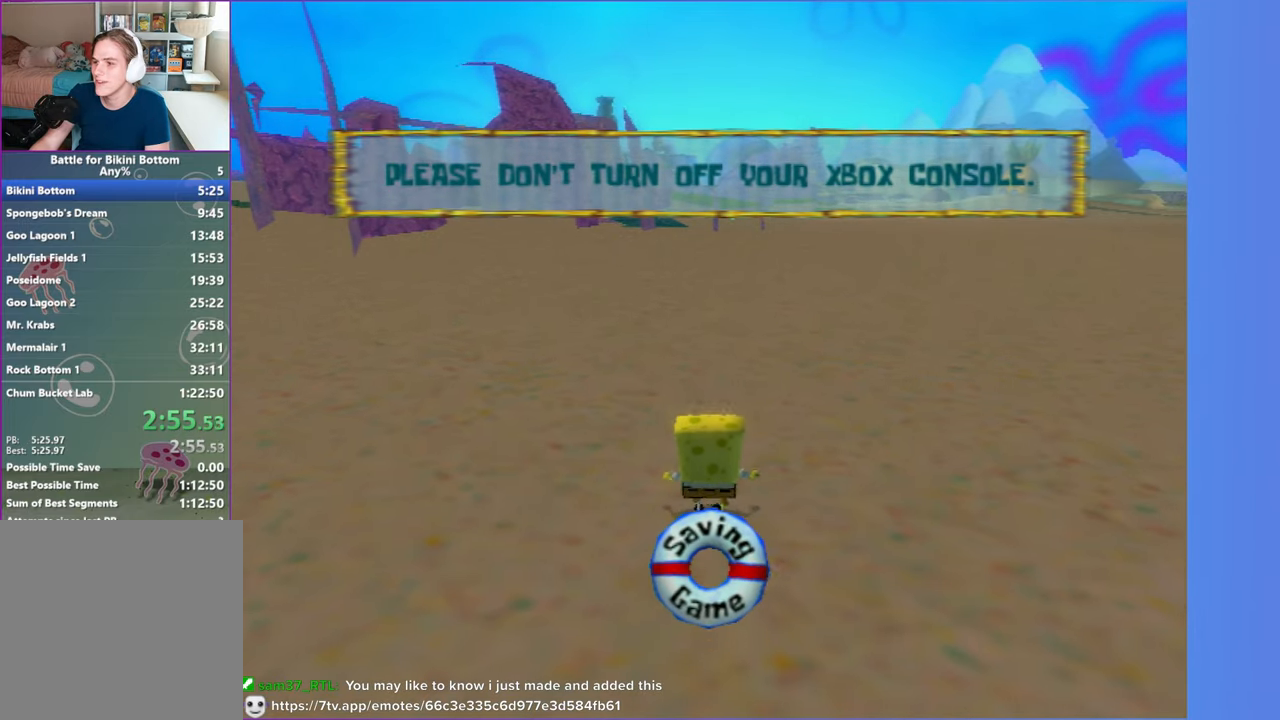
{"buttons": [], "left_stick": "up", "right_stick": "center", "button_events": []}
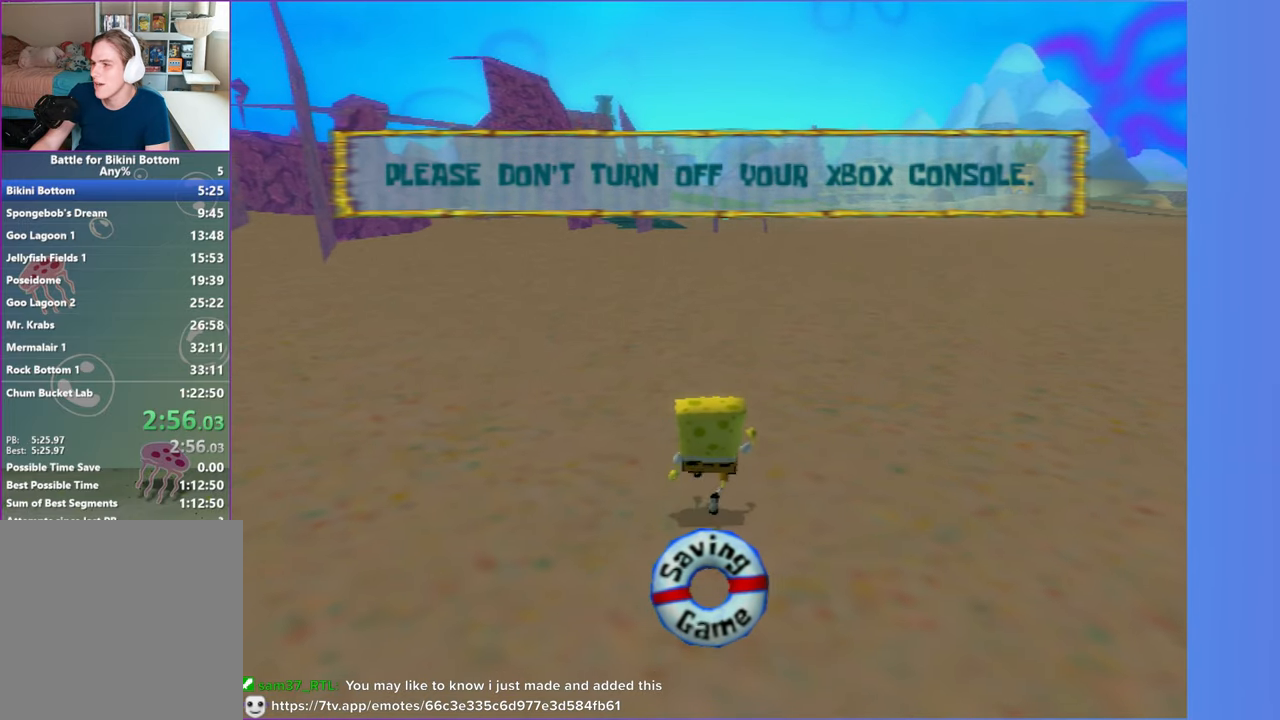
{"buttons": [], "left_stick": "up", "right_stick": "center", "button_events": []}
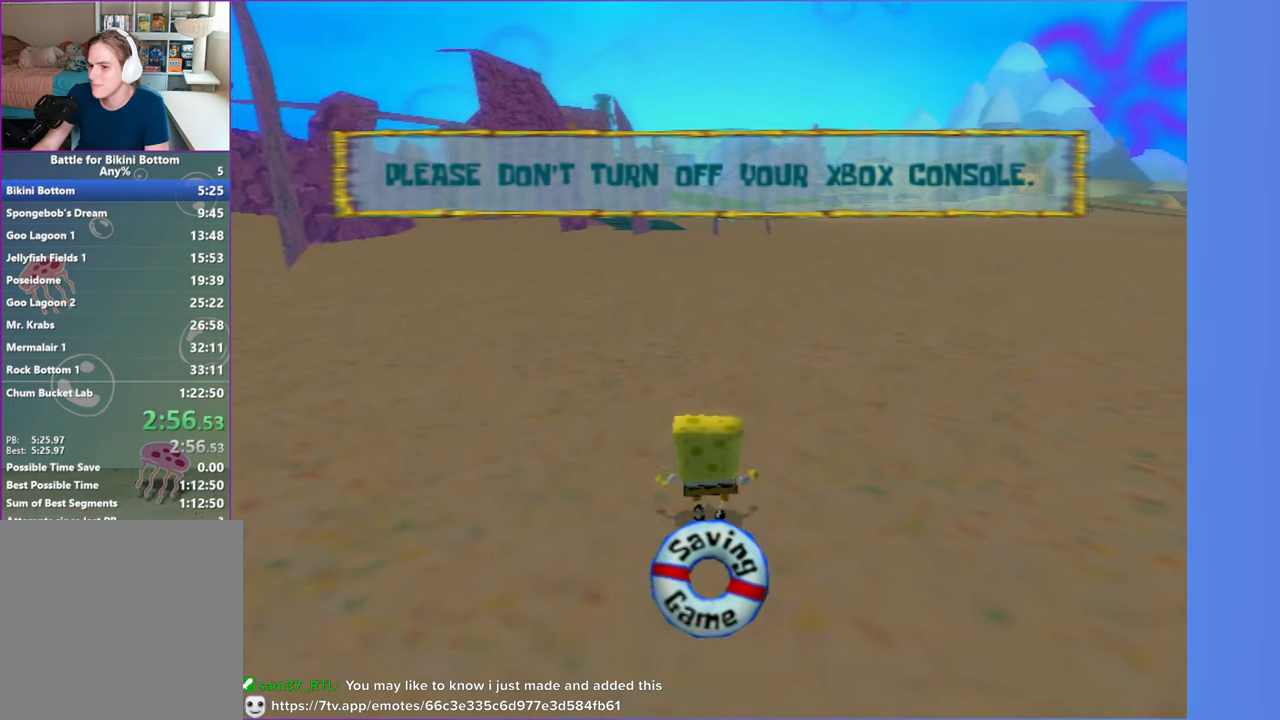
{"buttons": [], "left_stick": "up", "right_stick": "center", "button_events": []}
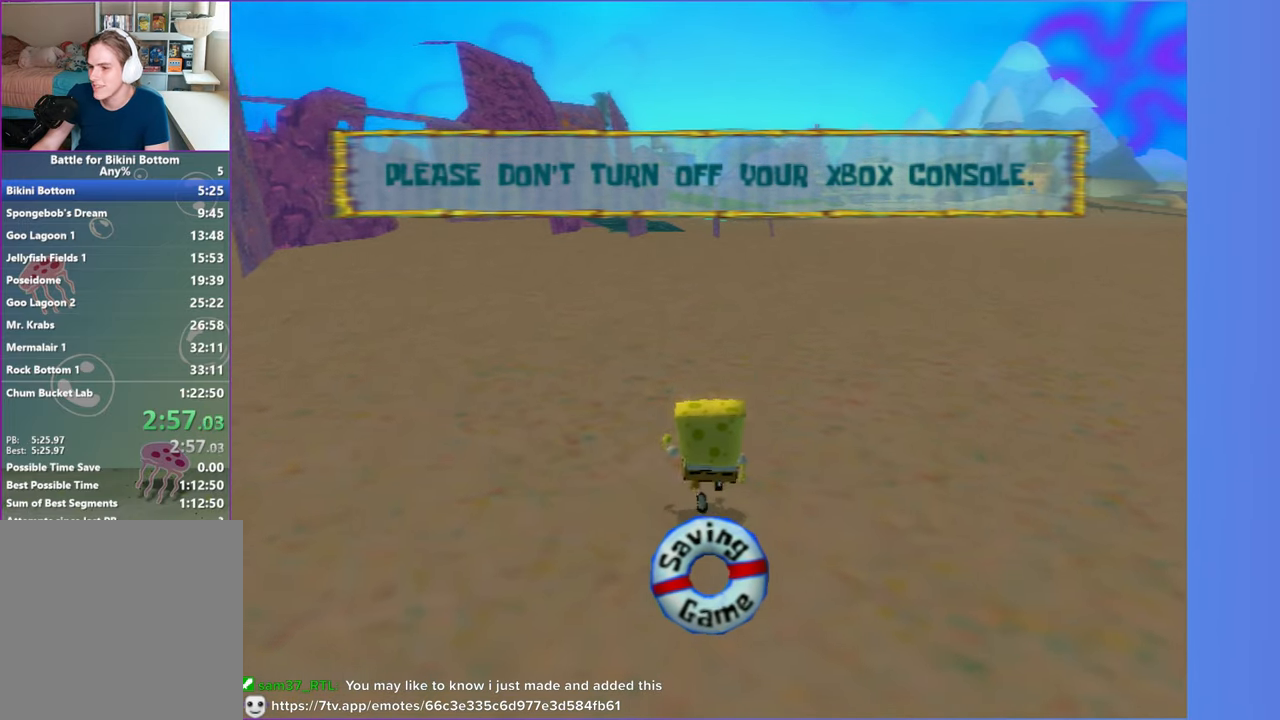
{"buttons": [], "left_stick": "up", "right_stick": "center", "button_events": []}
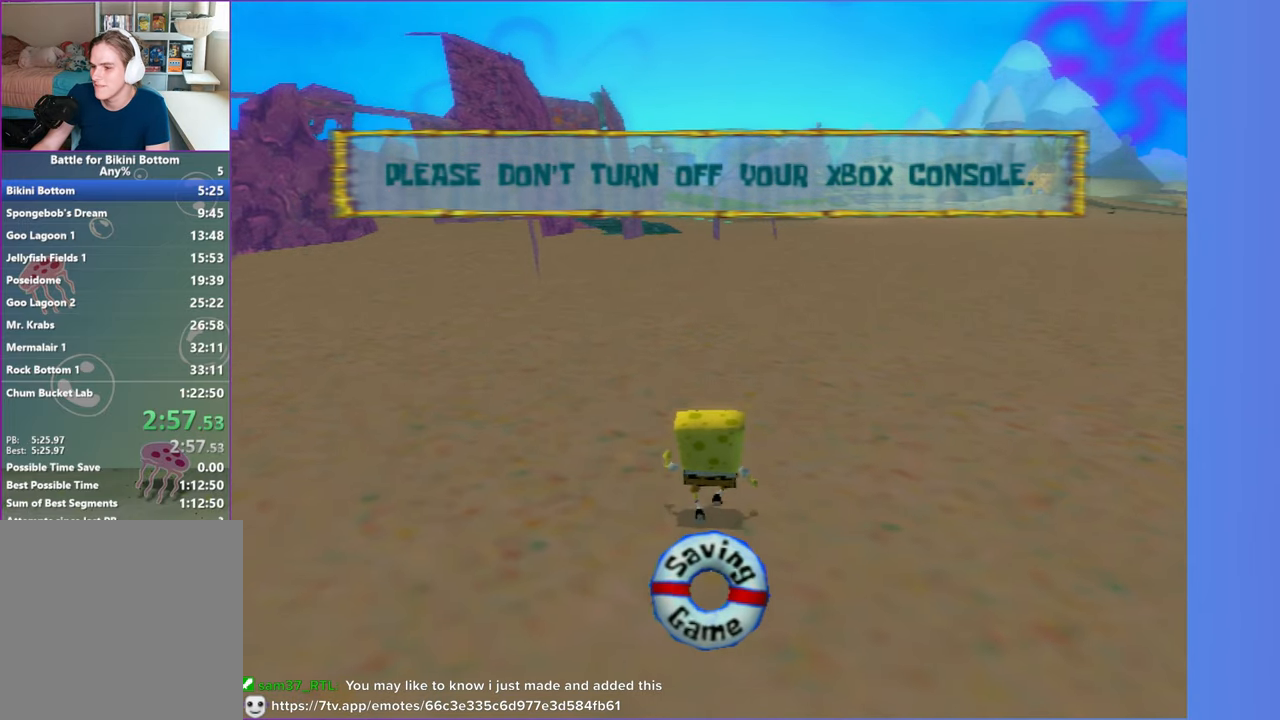
{"buttons": [], "left_stick": "up", "right_stick": "center", "button_events": []}
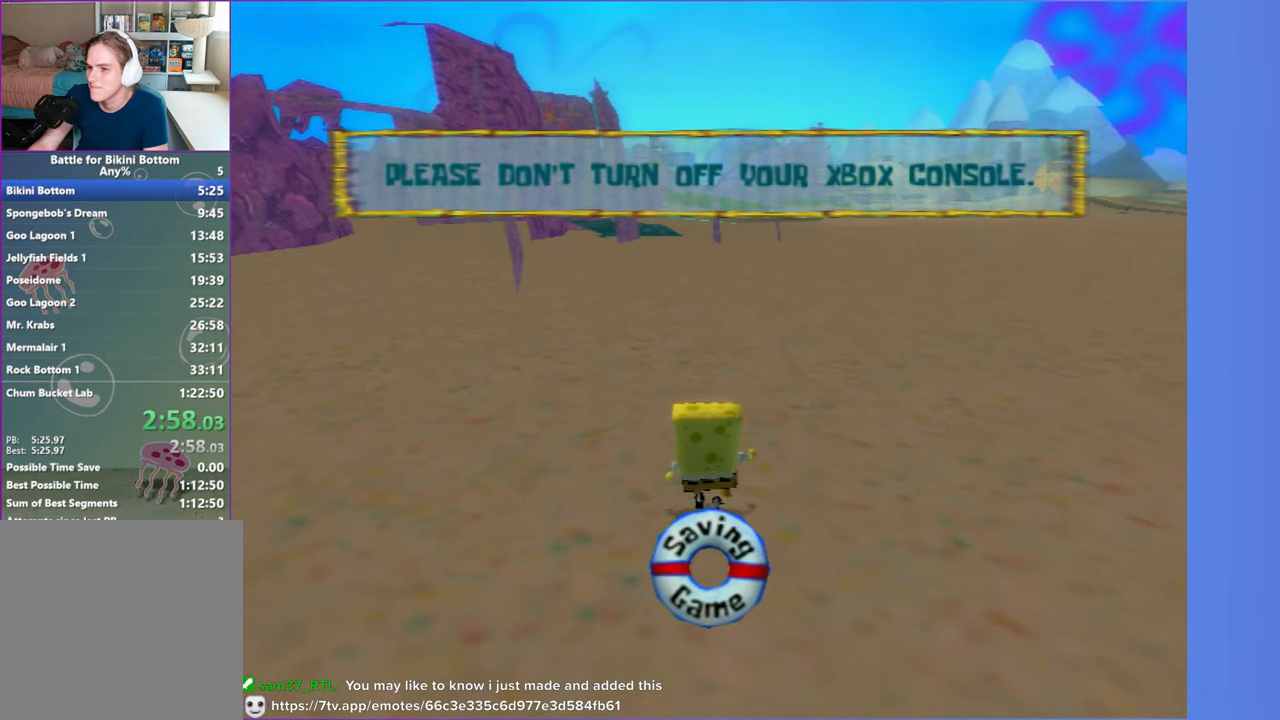
{"buttons": [], "left_stick": "up", "right_stick": "center", "button_events": []}
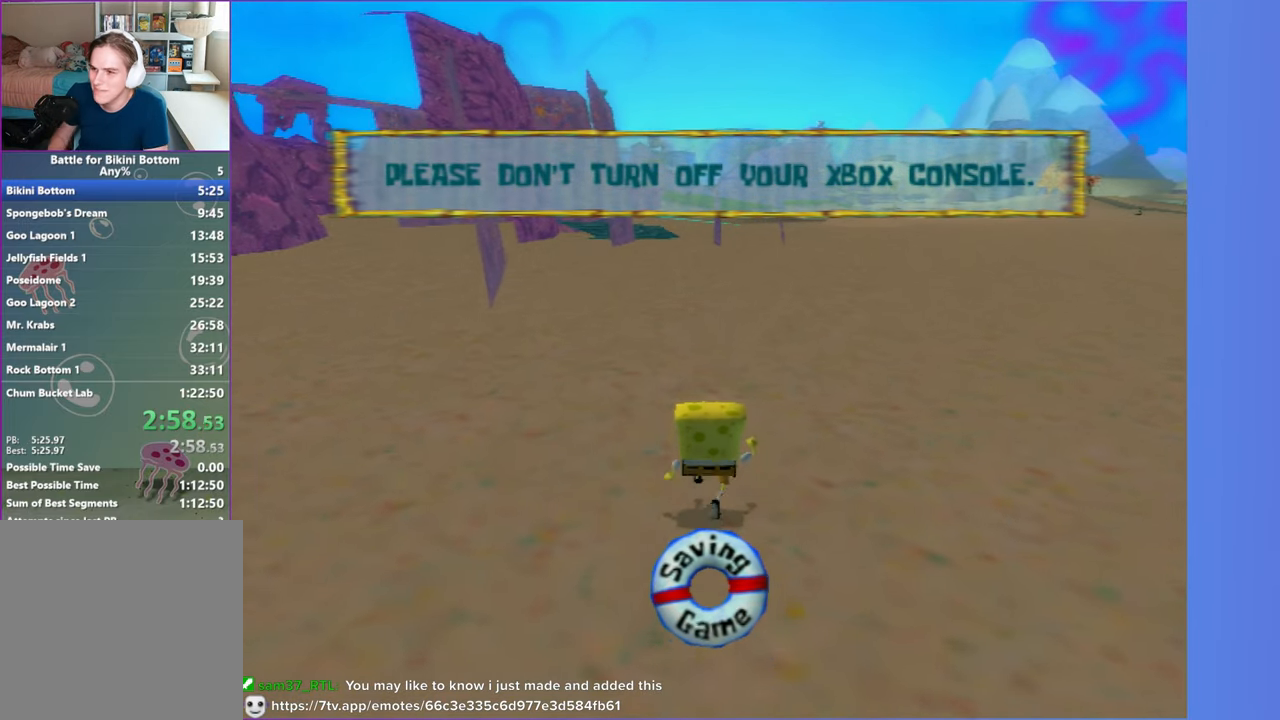
{"buttons": [], "left_stick": "up", "right_stick": "center", "button_events": []}
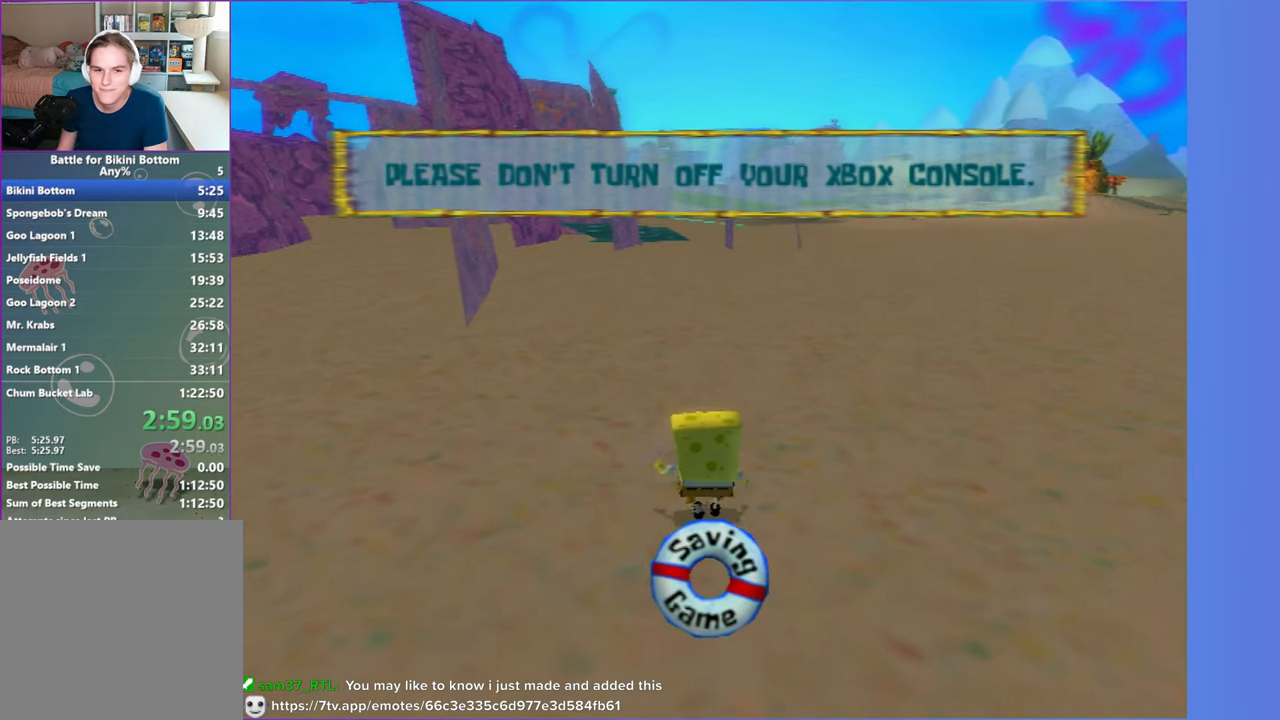
{"buttons": [], "left_stick": "up", "right_stick": "center", "button_events": []}
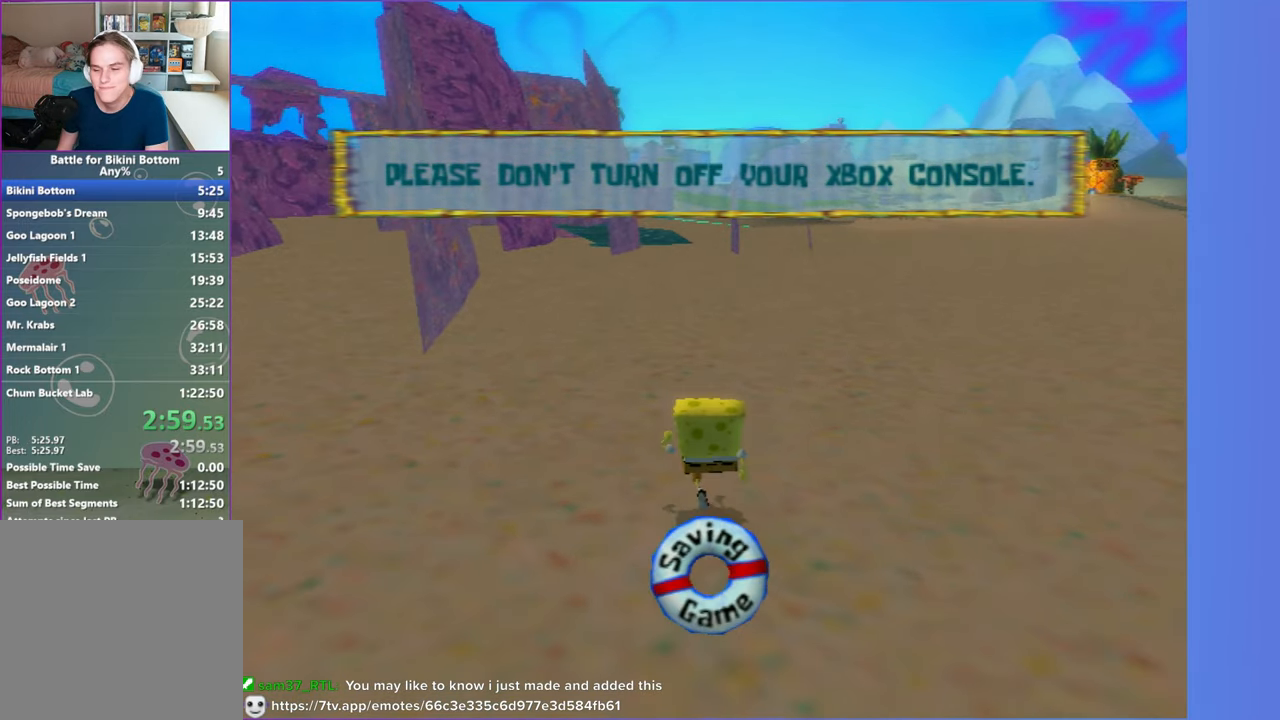
{"buttons": [], "left_stick": "up", "right_stick": "center", "button_events": []}
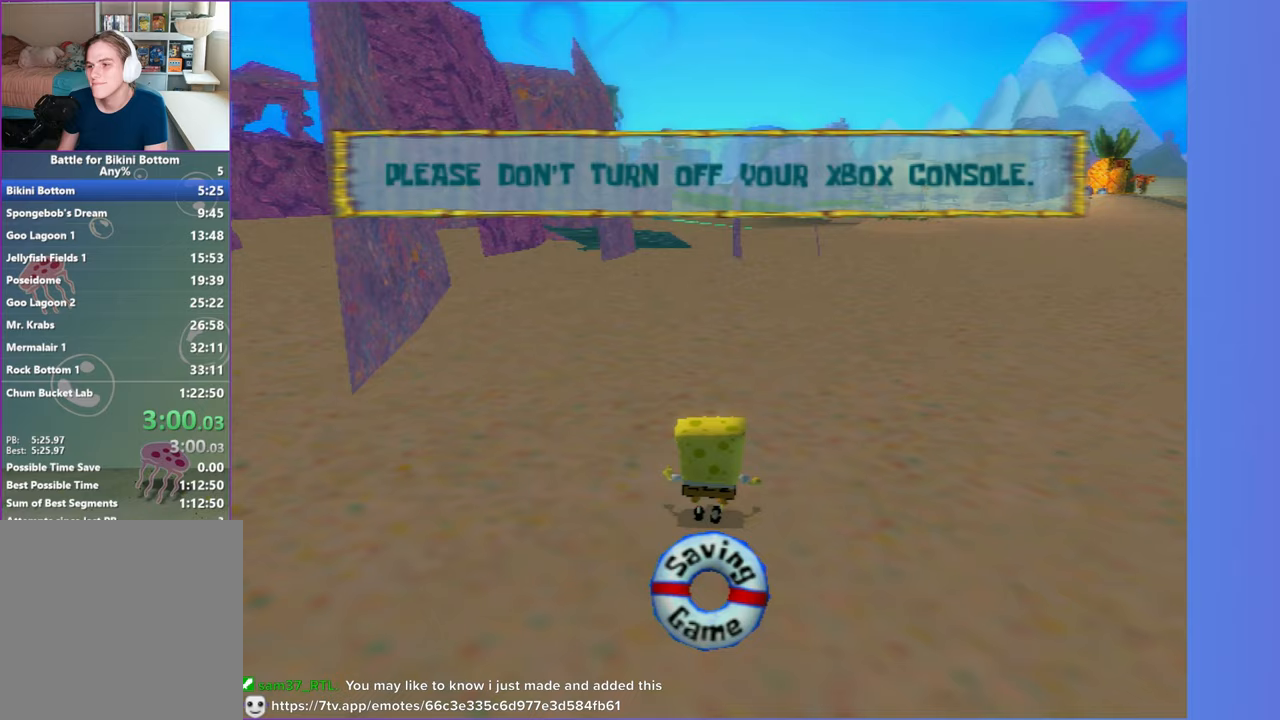
{"buttons": [], "left_stick": "up", "right_stick": "center", "button_events": []}
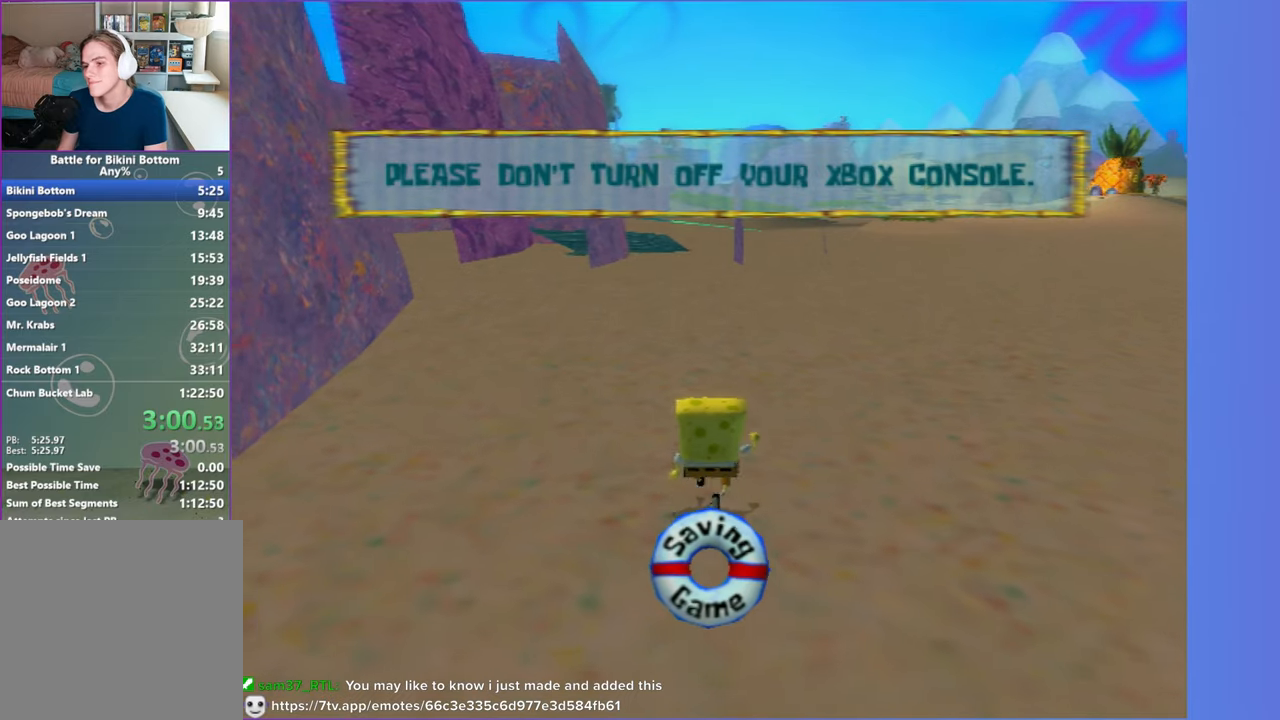
{"buttons": [], "left_stick": "up", "right_stick": "center", "button_events": []}
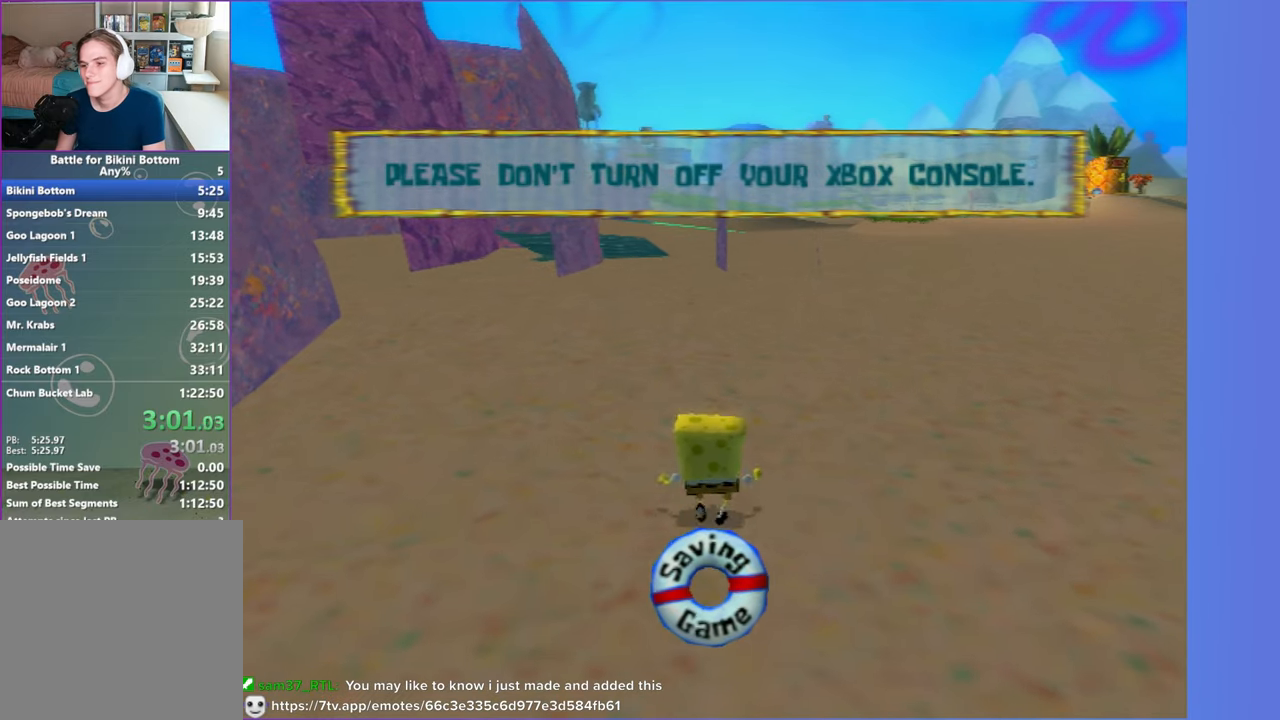
{"buttons": [], "left_stick": "up", "right_stick": "center", "button_events": []}
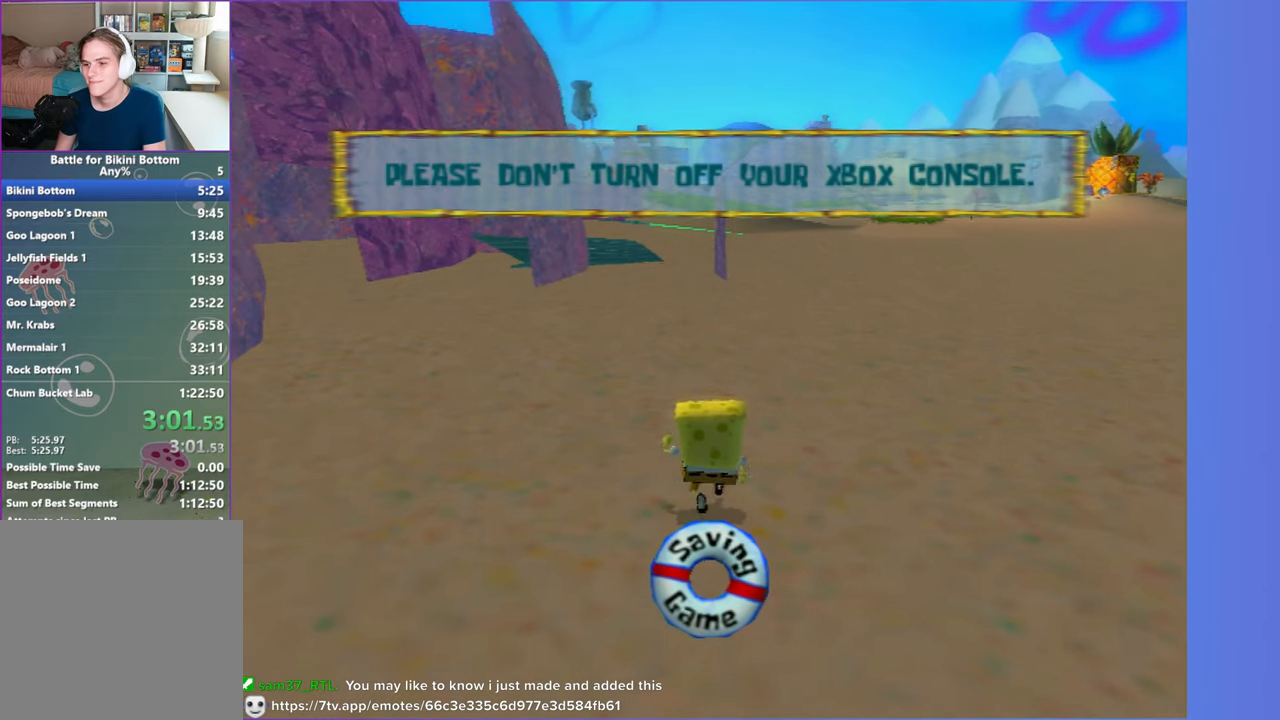
{"buttons": [], "left_stick": "up", "right_stick": "center", "button_events": []}
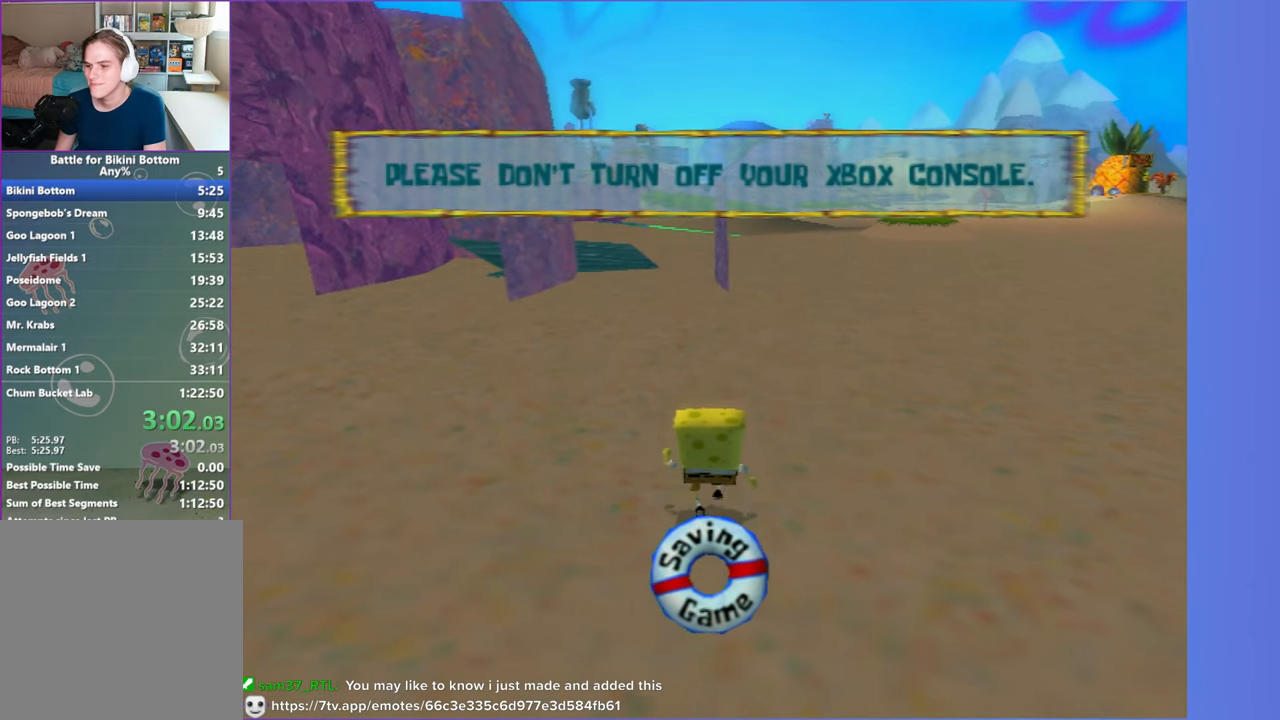
{"buttons": [], "left_stick": "up", "right_stick": "center", "button_events": []}
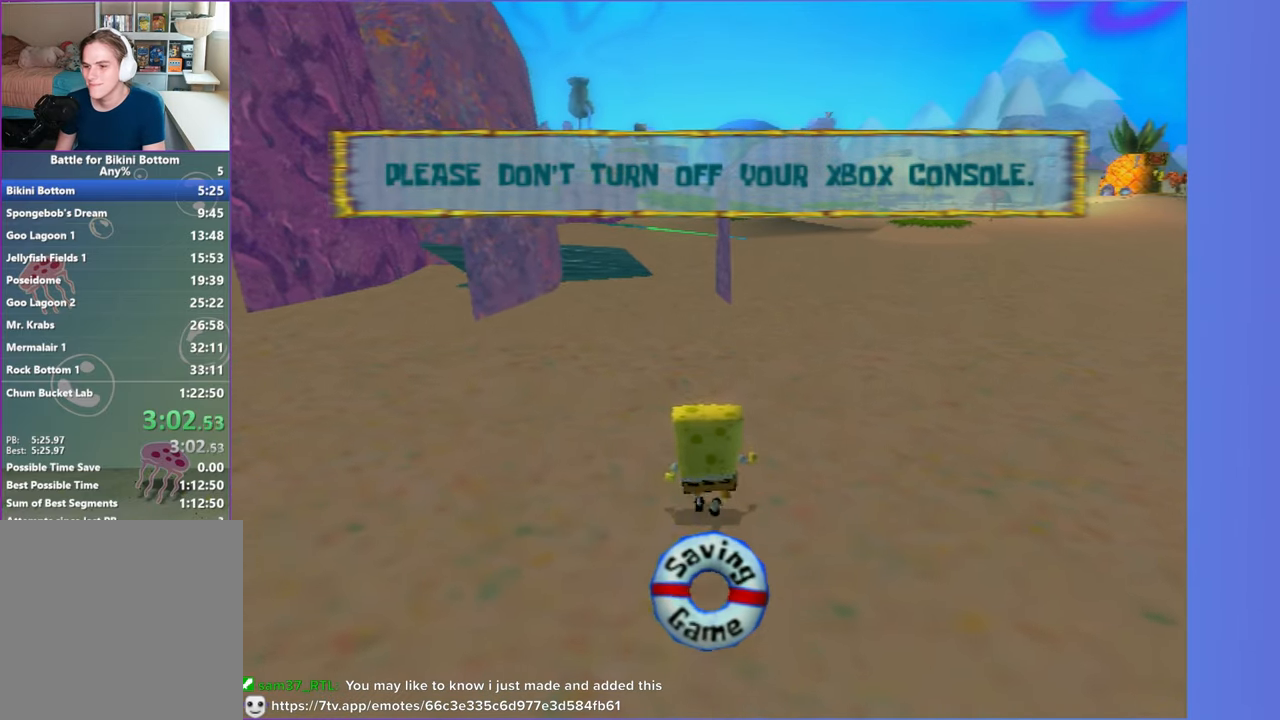
{"buttons": [], "left_stick": "up", "right_stick": "center", "button_events": []}
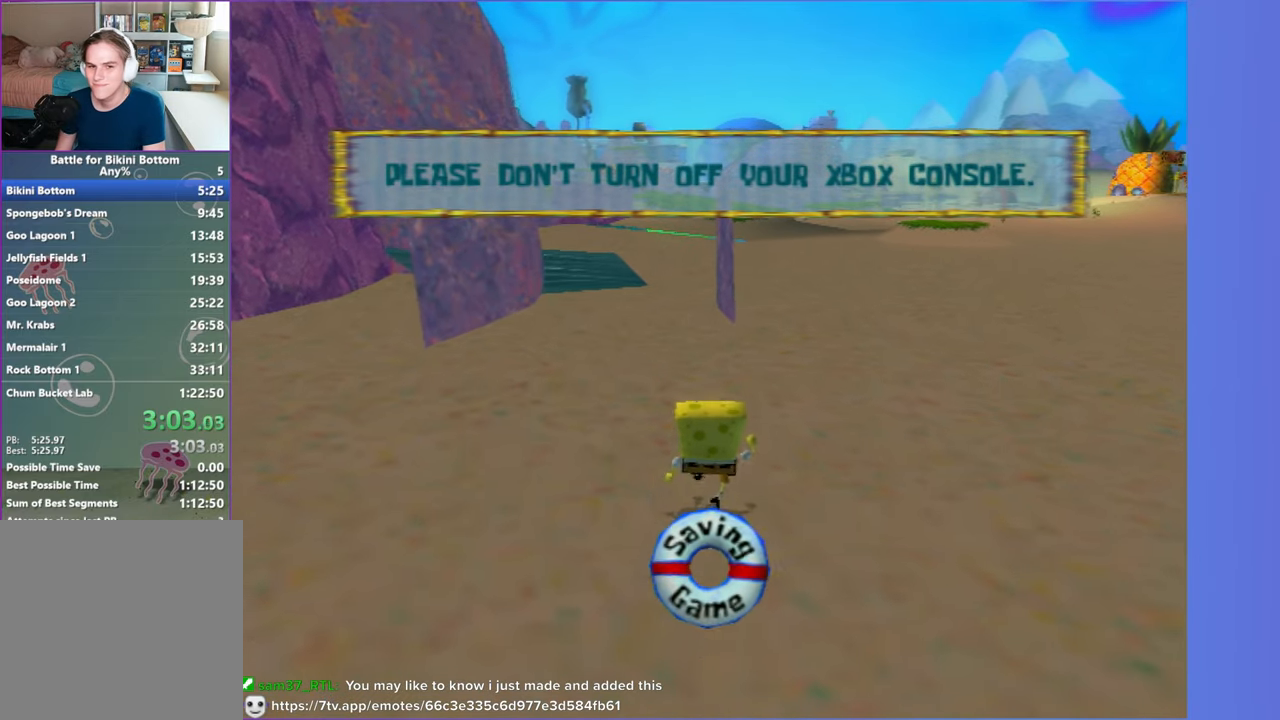
{"buttons": [], "left_stick": "up", "right_stick": "center", "button_events": []}
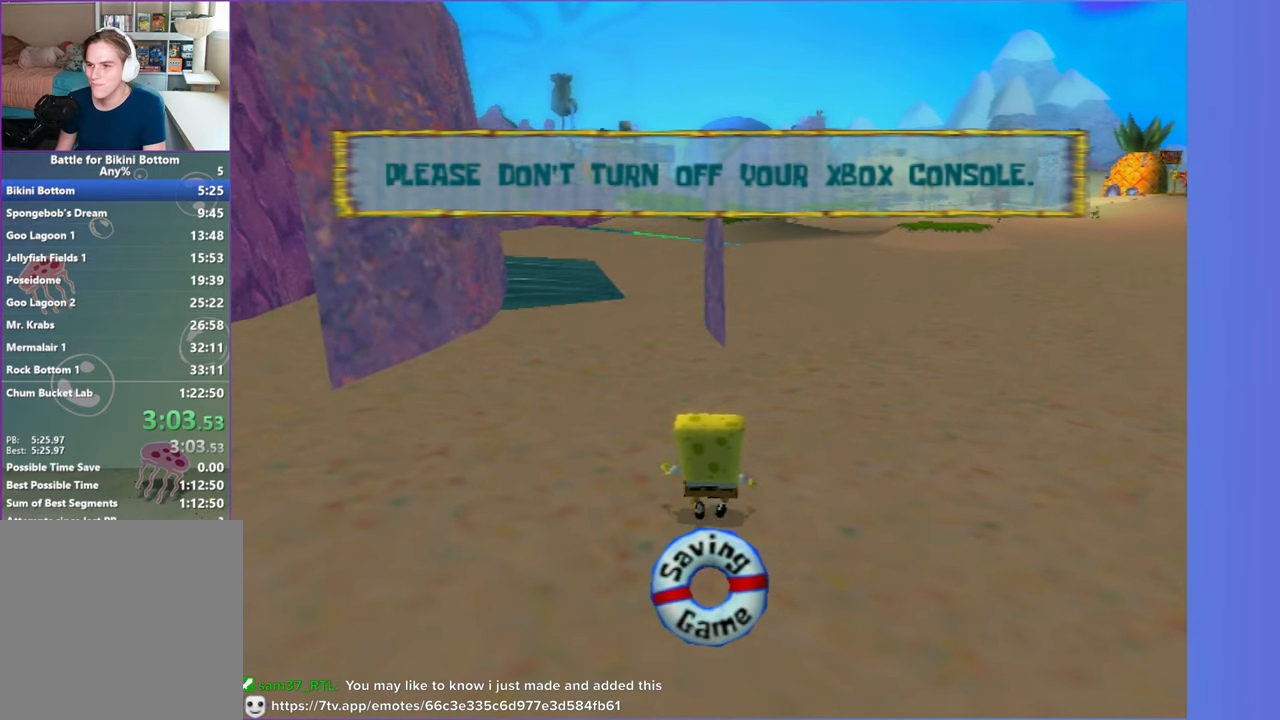
{"buttons": [], "left_stick": "up", "right_stick": "center", "button_events": []}